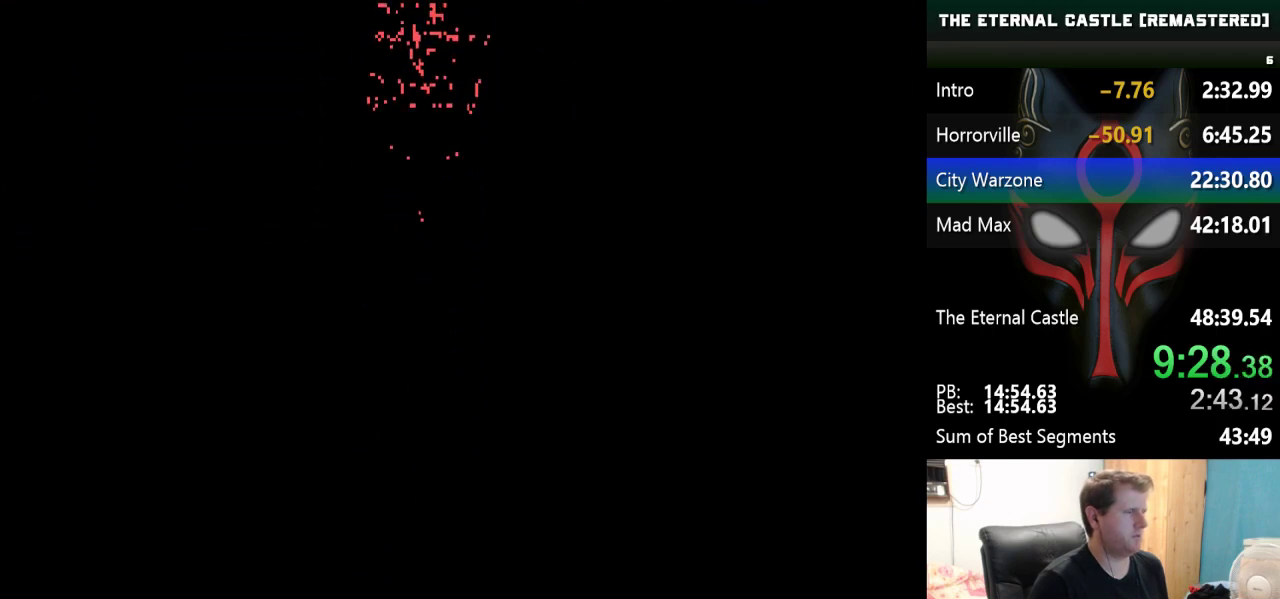
Gameplay with keyboard; each line is a JSON object with the keys held at the frame after it. "events" lists presses ("down") and releases ("up") of "alt", "ctrl", "down", "left", "right", "shift", "space" and "up" between this image and that frame as [ms after this image, input, new state], when the widget could be followed in between. No other keys are recorded. Mouse input is not recorded.
{"keys": [], "events": []}
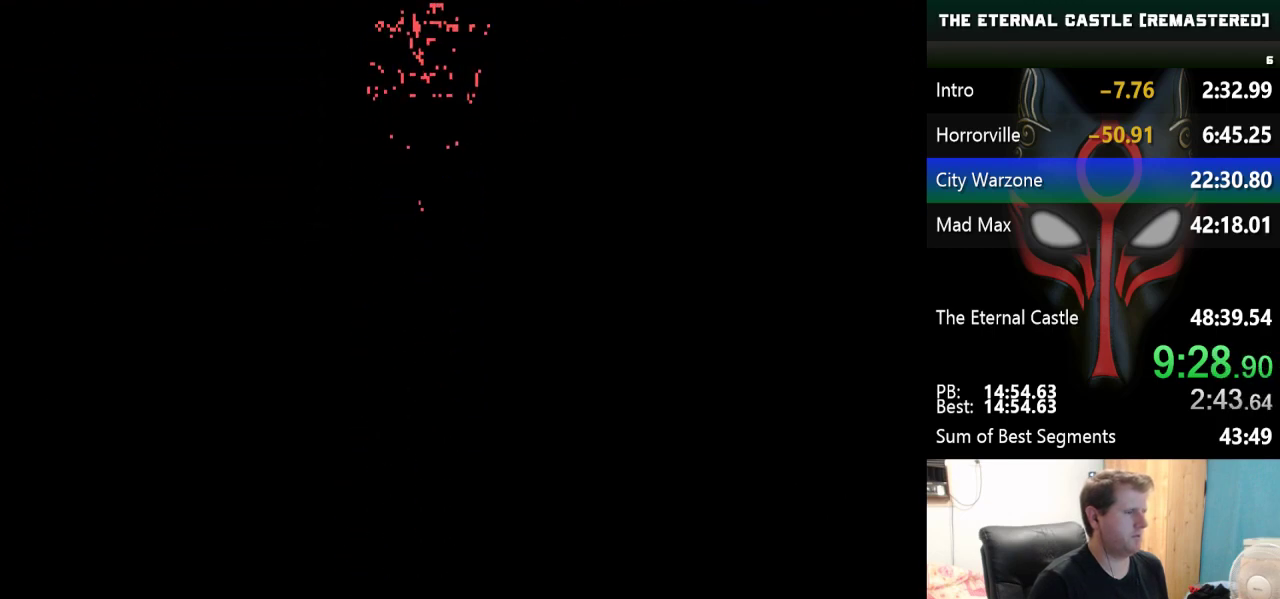
{"keys": [], "events": []}
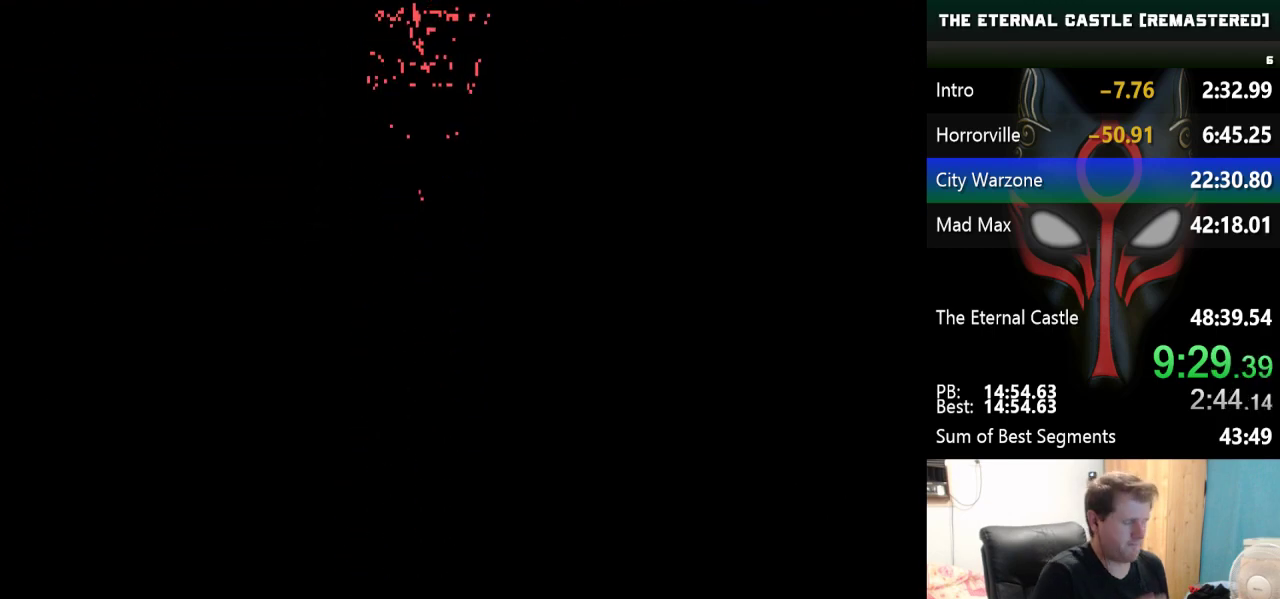
{"keys": [], "events": []}
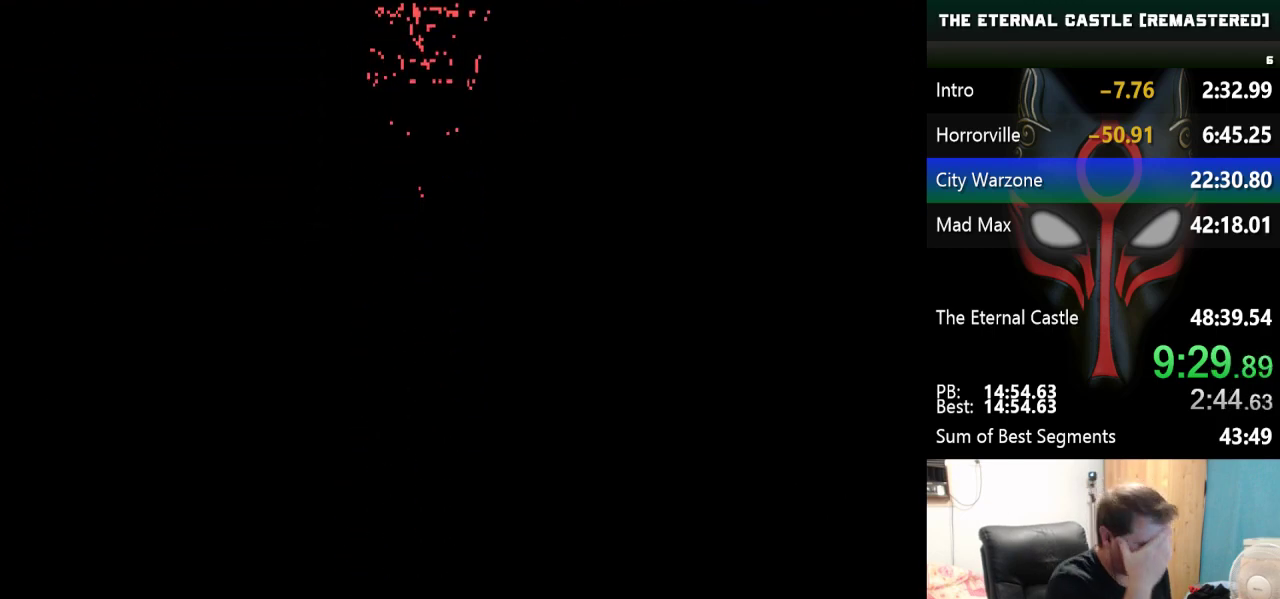
{"keys": [], "events": []}
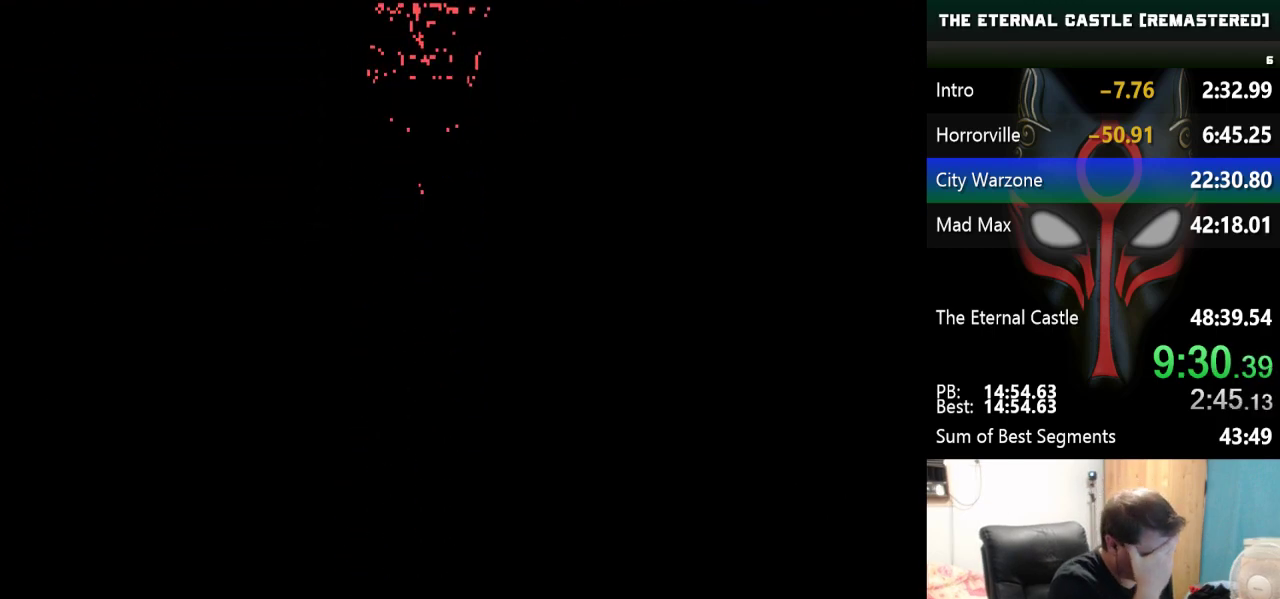
{"keys": [], "events": []}
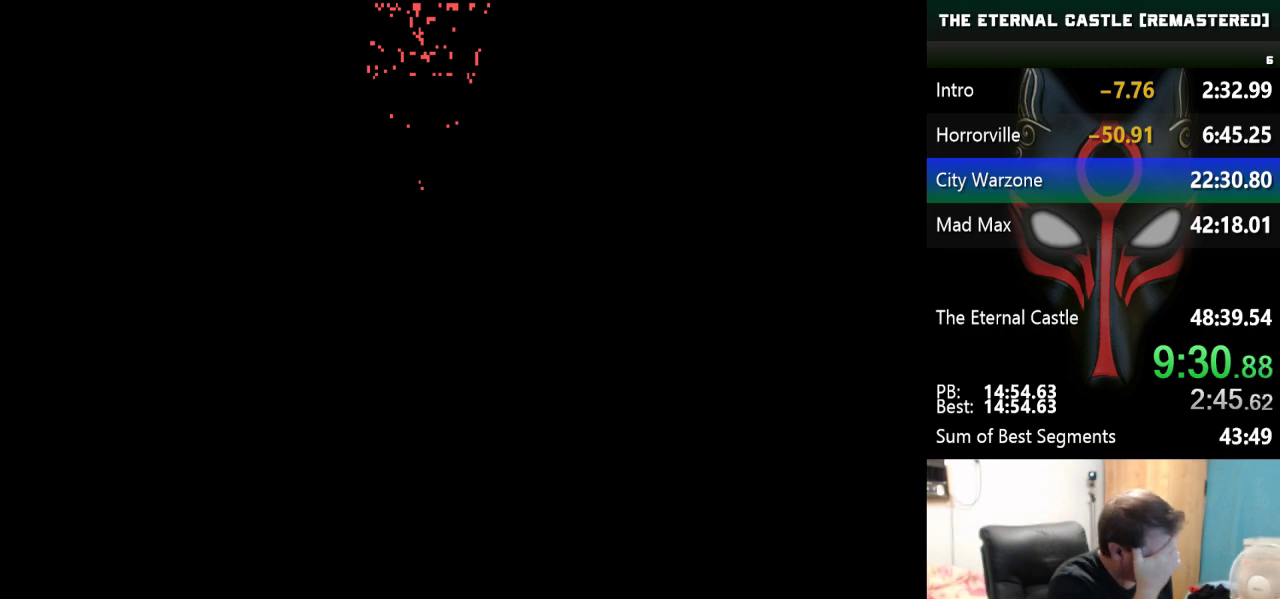
{"keys": [], "events": []}
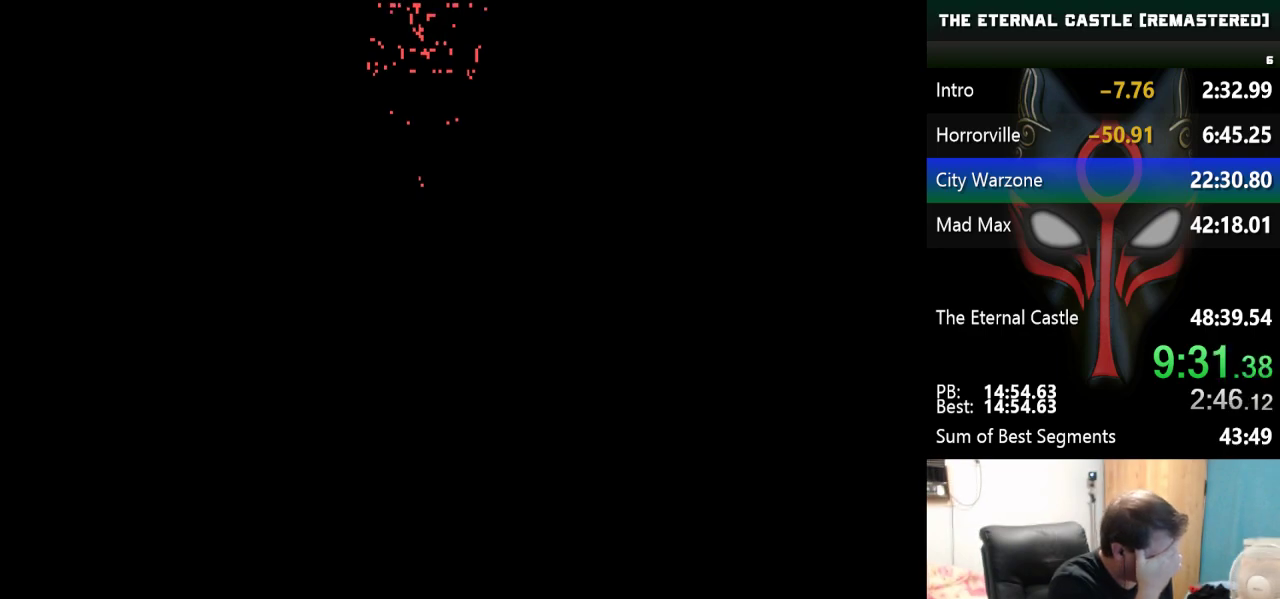
{"keys": [], "events": []}
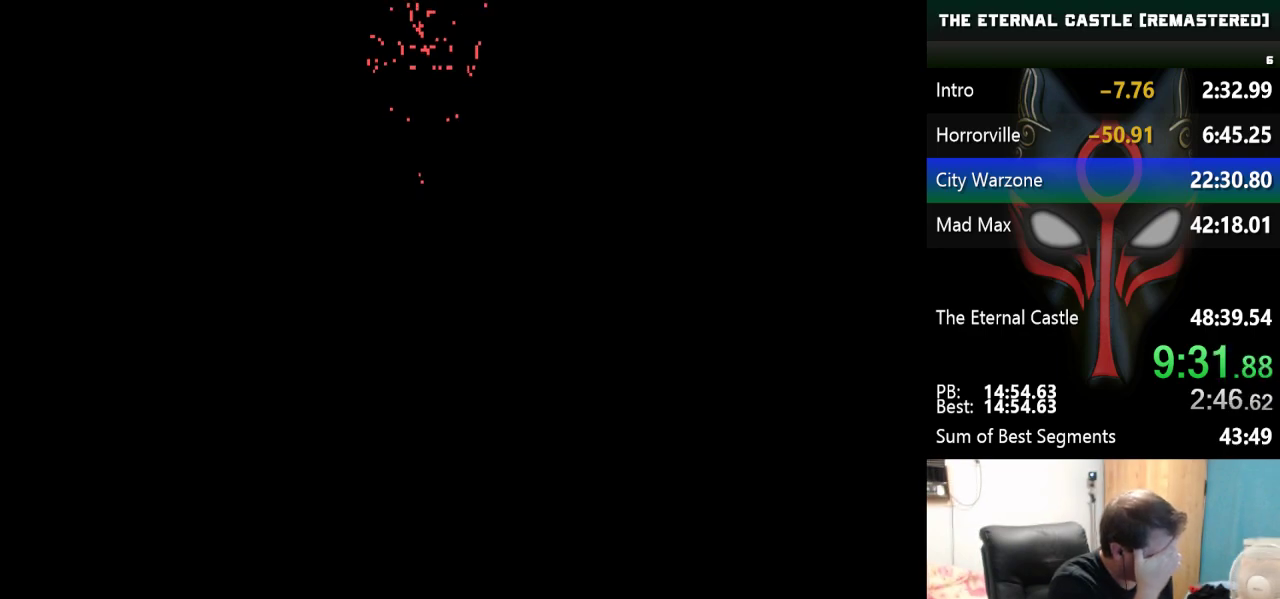
{"keys": [], "events": []}
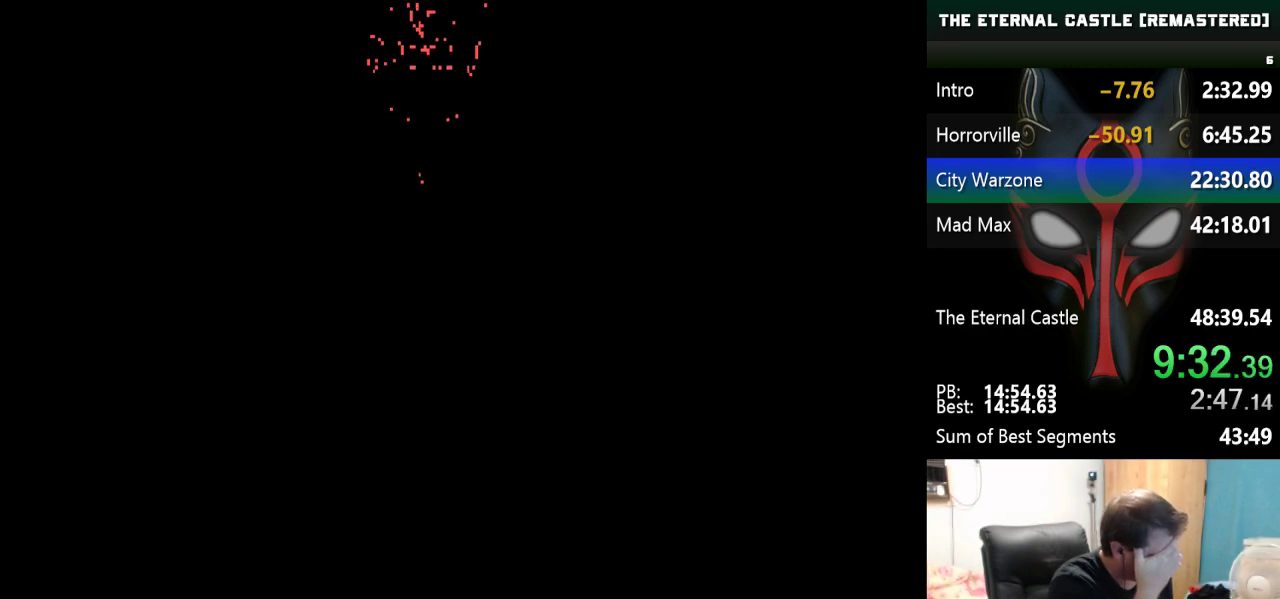
{"keys": [], "events": []}
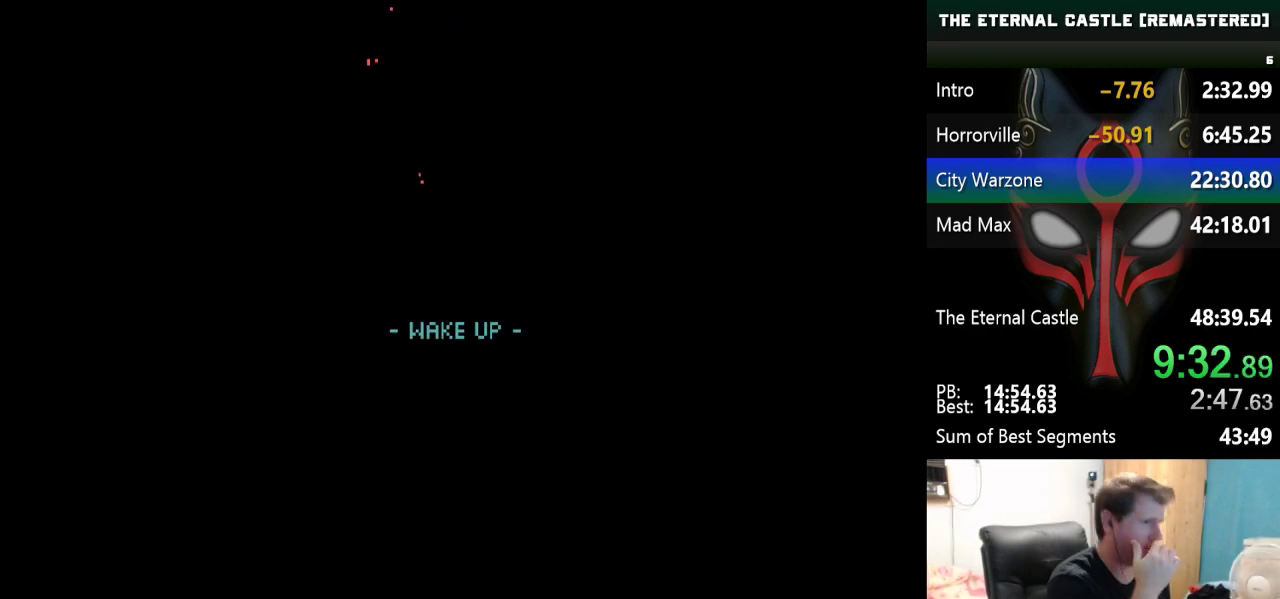
{"keys": ["ctrl"], "events": [[467, "ctrl", "down"]]}
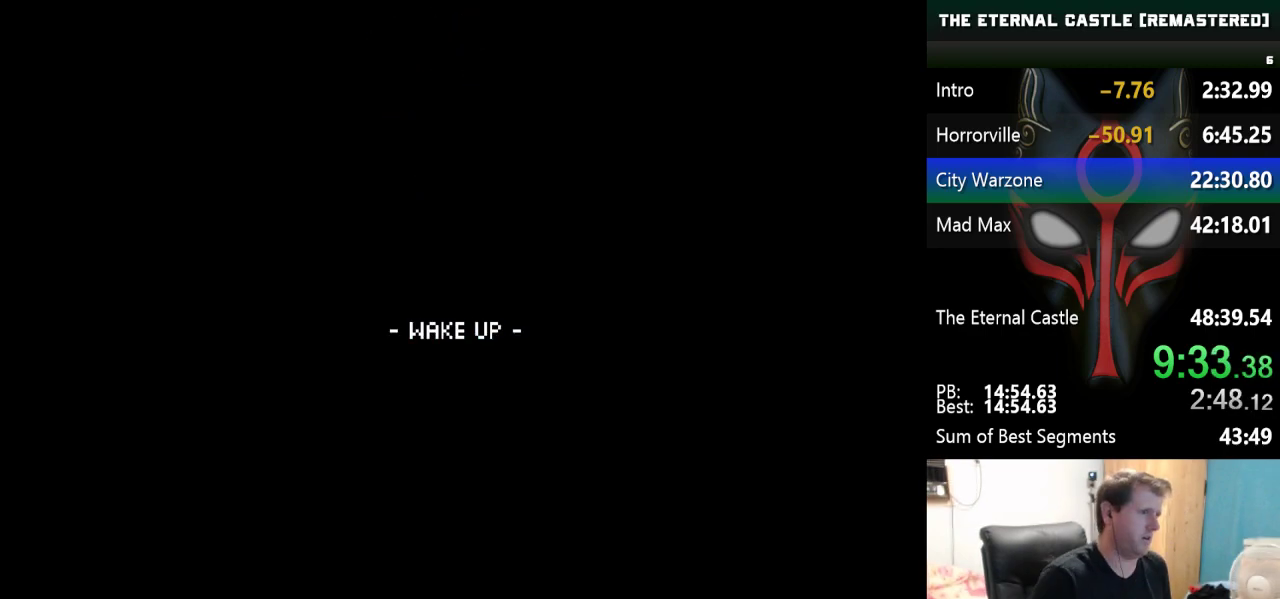
{"keys": ["ctrl"], "events": [[50, "ctrl", "up"], [150, "ctrl", "down"], [233, "ctrl", "up"], [333, "ctrl", "down"], [433, "ctrl", "up"], [467, "ctrl", "down"]]}
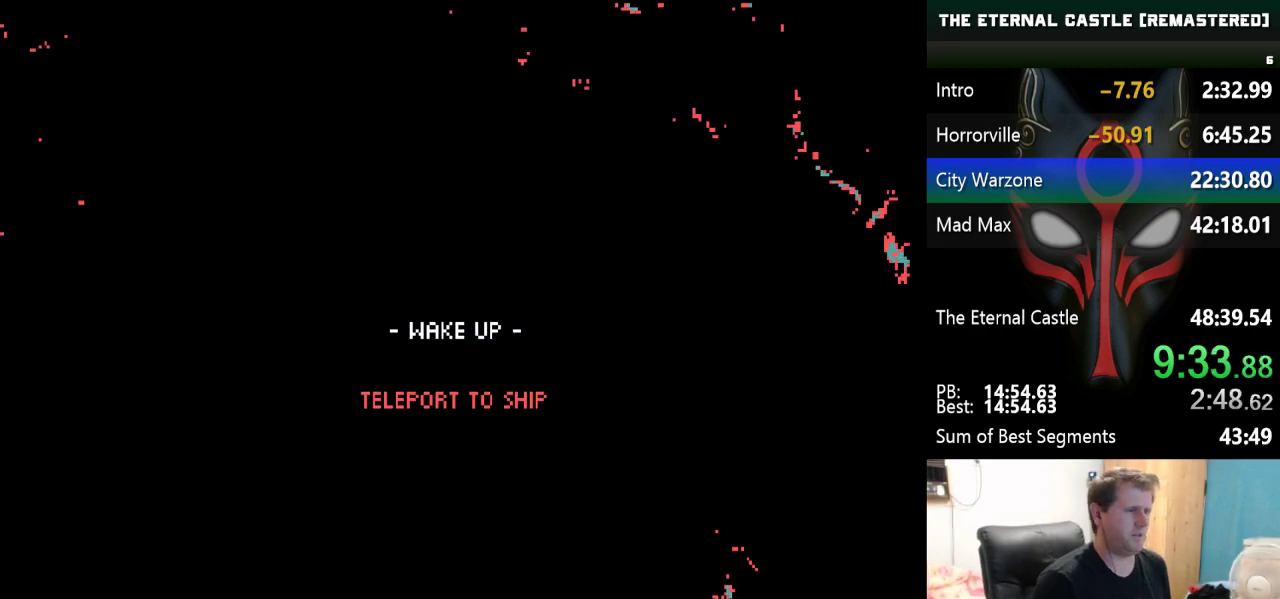
{"keys": [], "events": [[67, "ctrl", "up"], [167, "ctrl", "down"], [250, "ctrl", "up"]]}
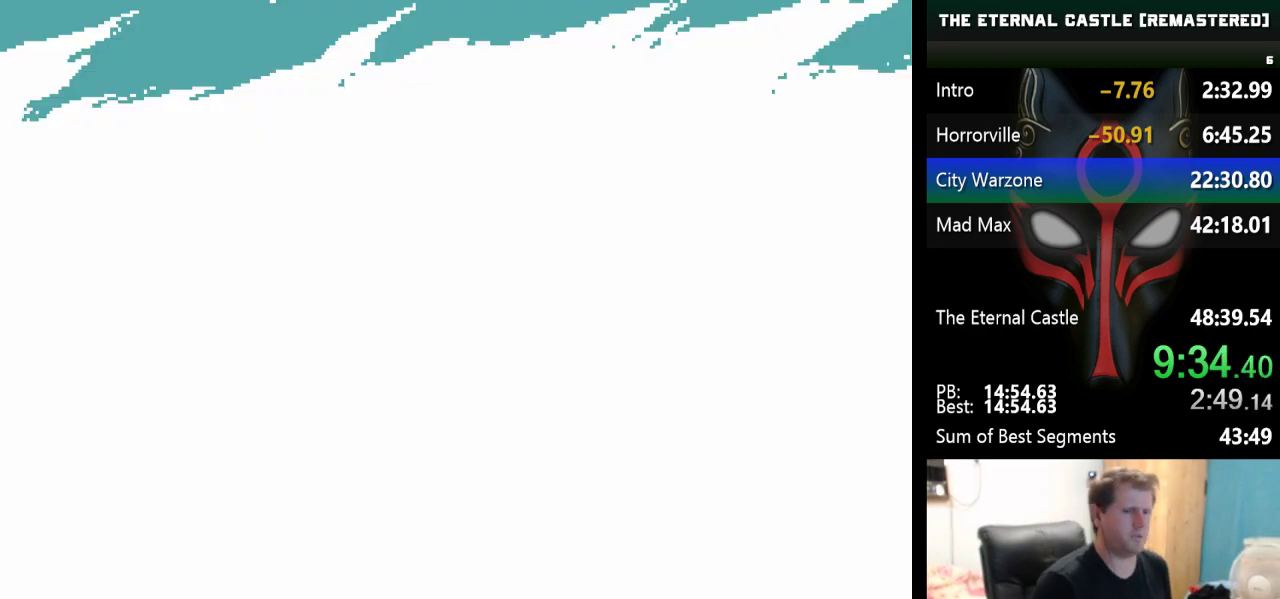
{"keys": [], "events": []}
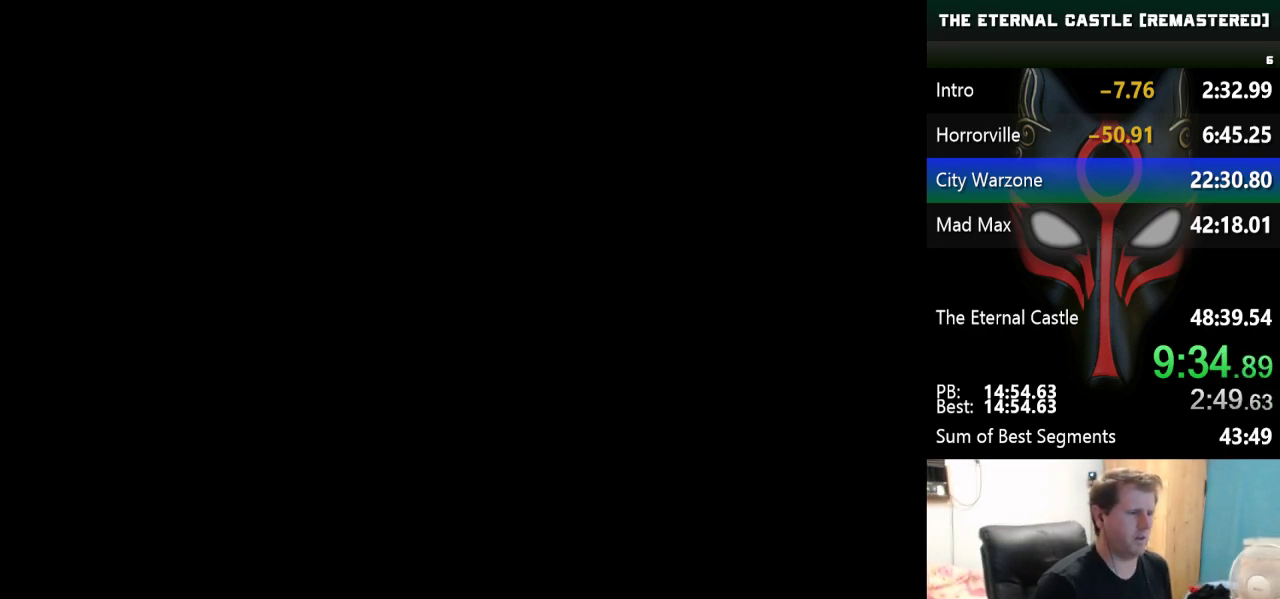
{"keys": [], "events": []}
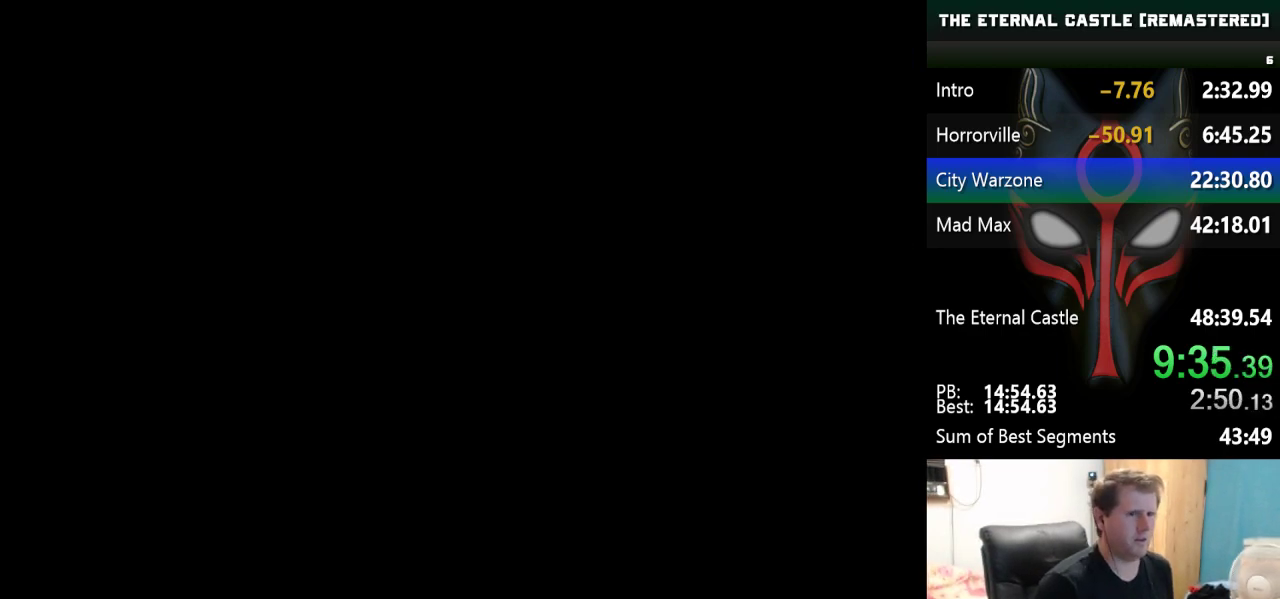
{"keys": [], "events": []}
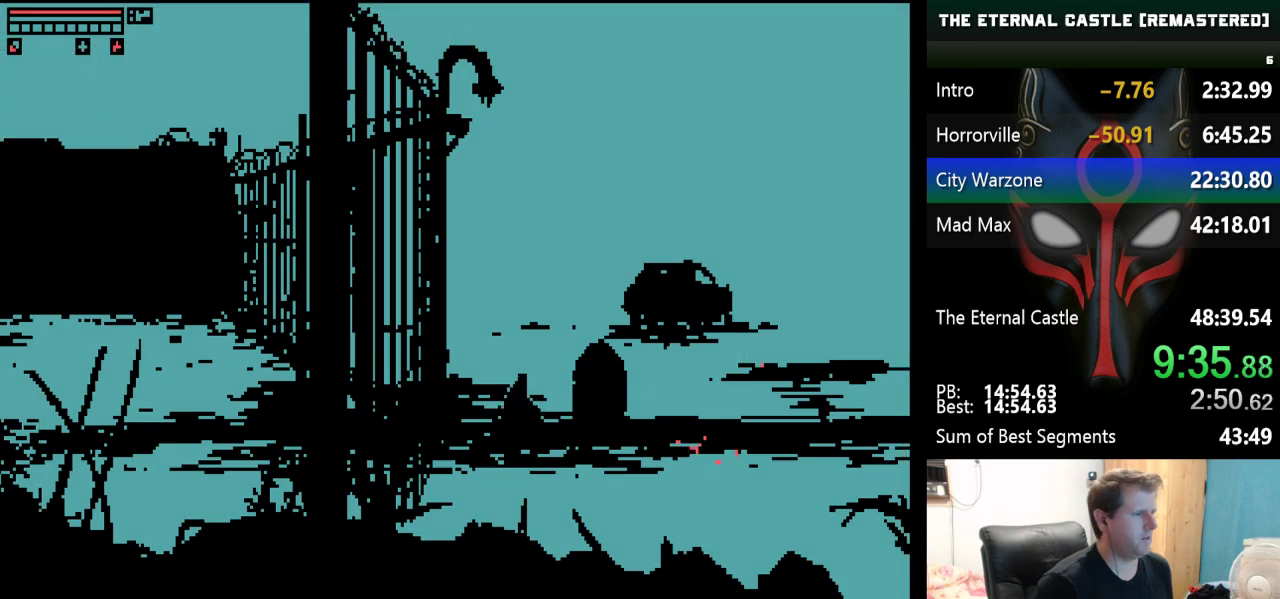
{"keys": ["right"], "events": [[367, "right", "down"]]}
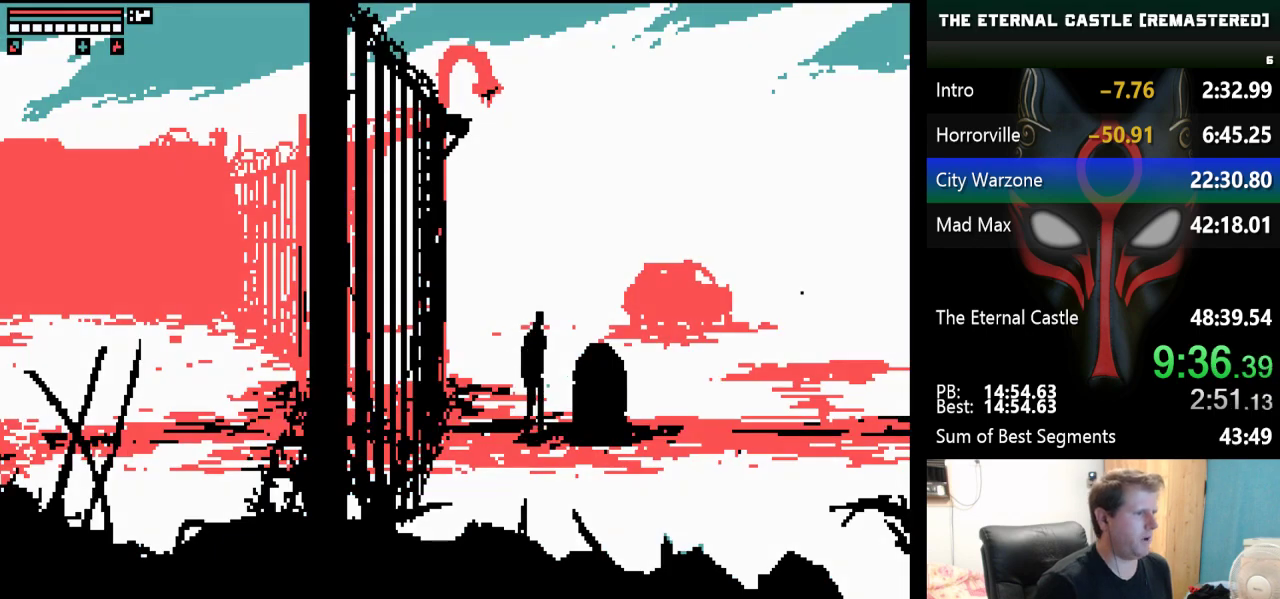
{"keys": ["right", "shift"], "events": [[150, "shift", "down"]]}
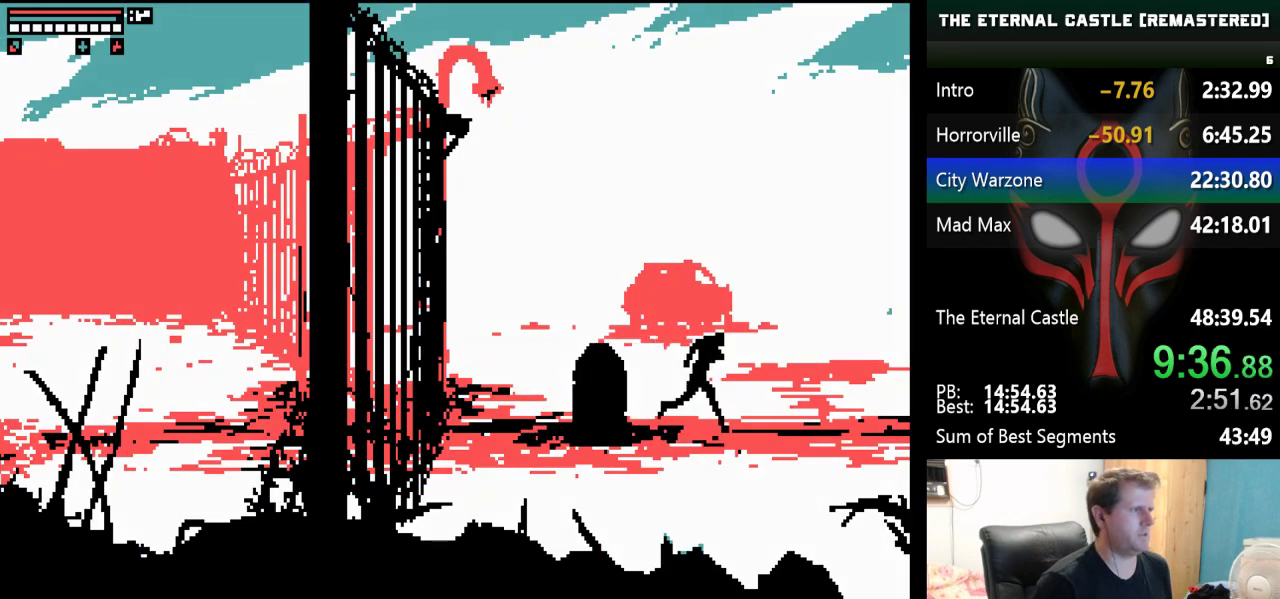
{"keys": ["right", "shift"], "events": []}
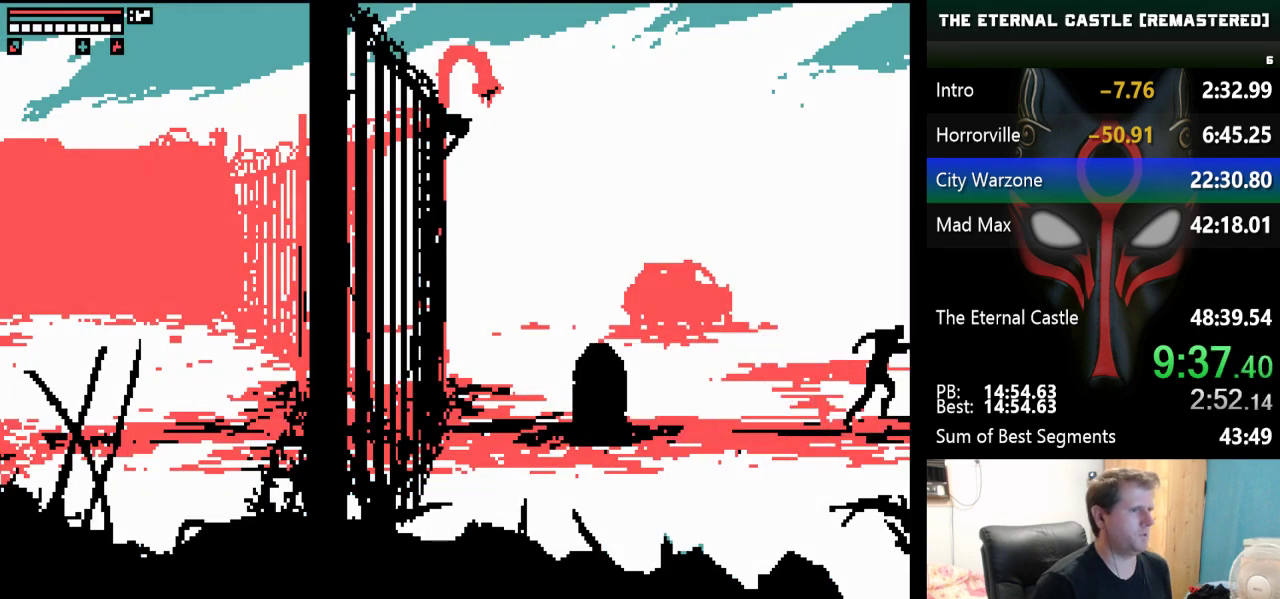
{"keys": ["right", "shift"], "events": []}
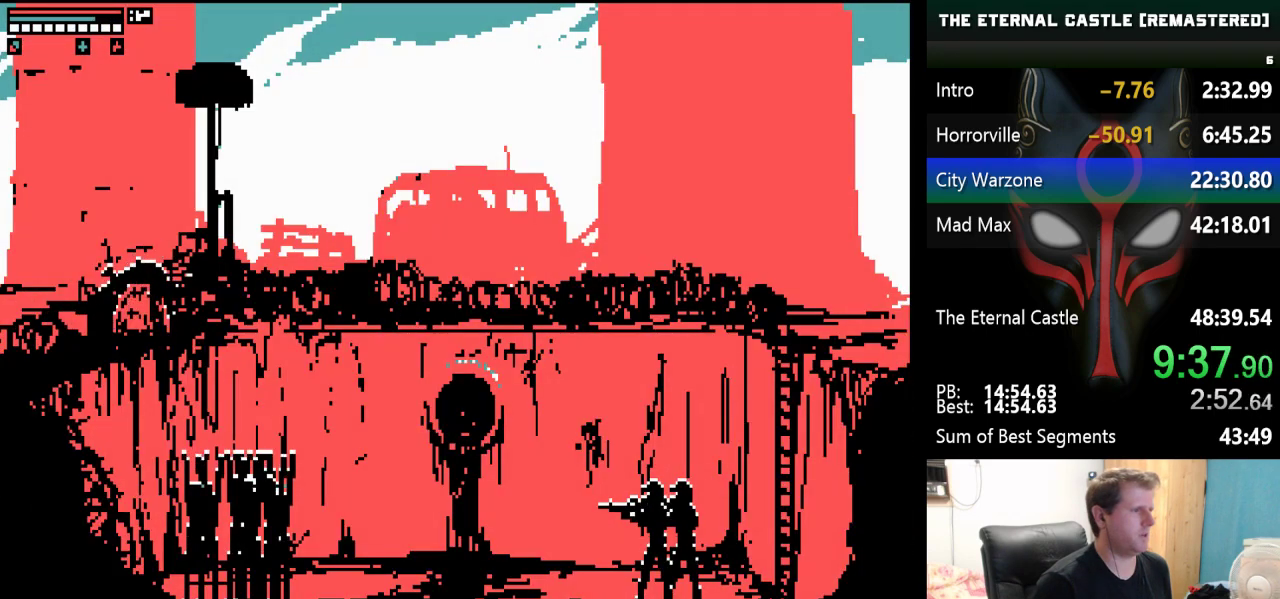
{"keys": ["right", "shift"], "events": []}
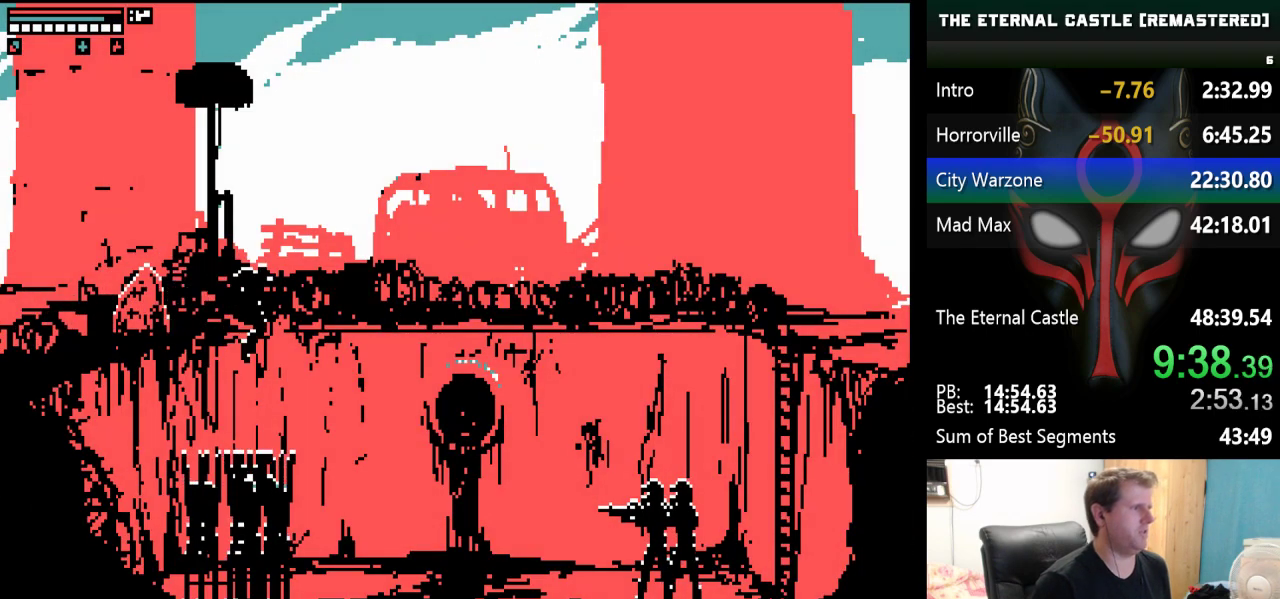
{"keys": ["down", "right", "shift"], "events": [[300, "down", "down"]]}
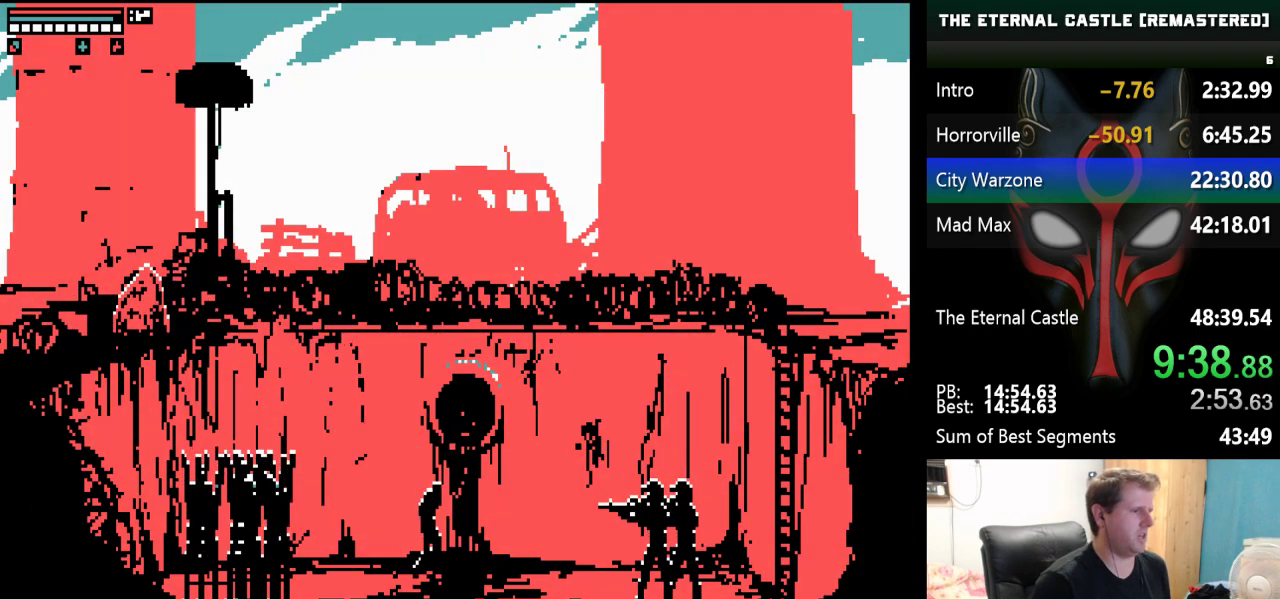
{"keys": [], "events": [[267, "shift", "up"], [317, "down", "up"], [317, "right", "up"]]}
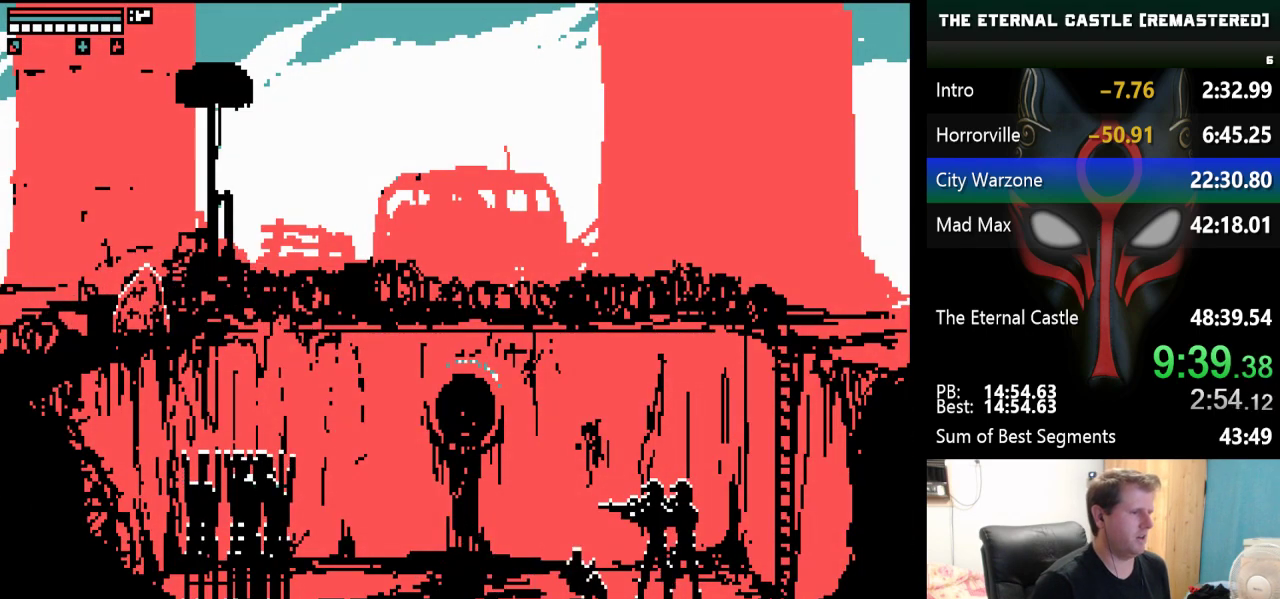
{"keys": [], "events": []}
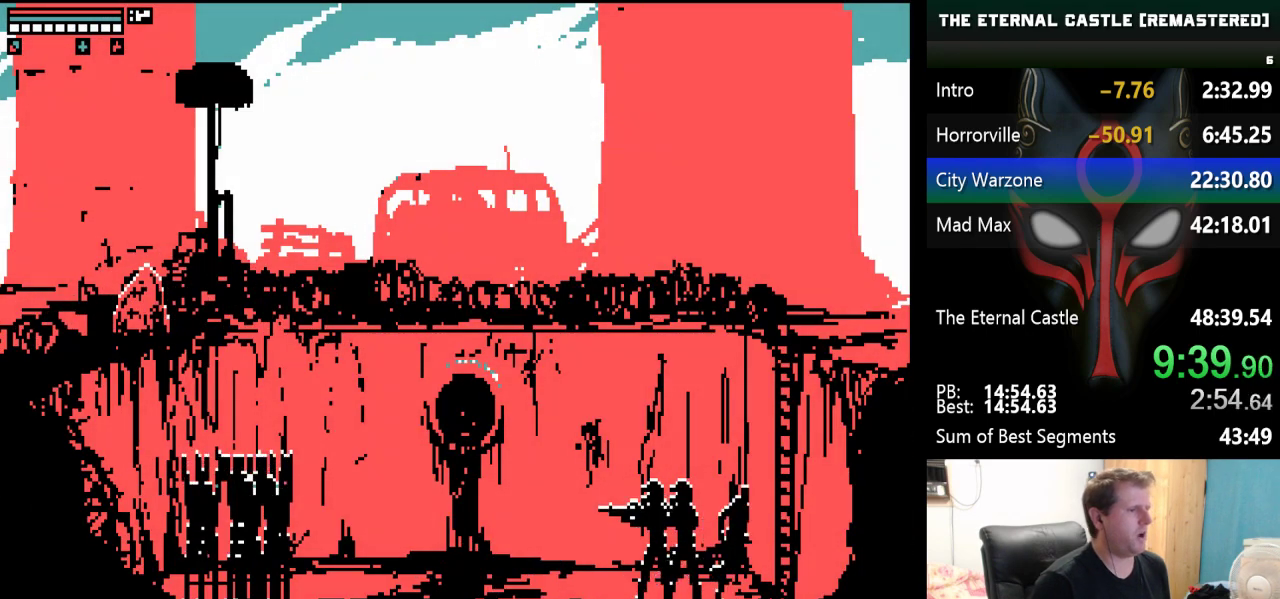
{"keys": [], "events": [[17, "left", "down"], [450, "left", "up"]]}
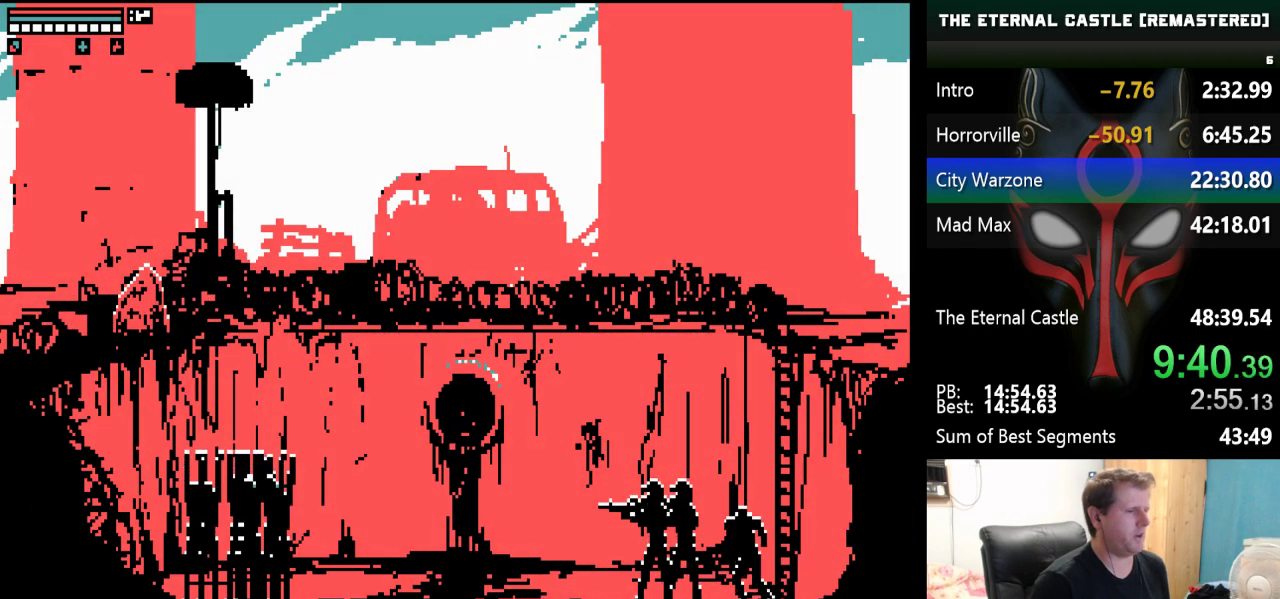
{"keys": ["ctrl"], "events": [[500, "ctrl", "down"]]}
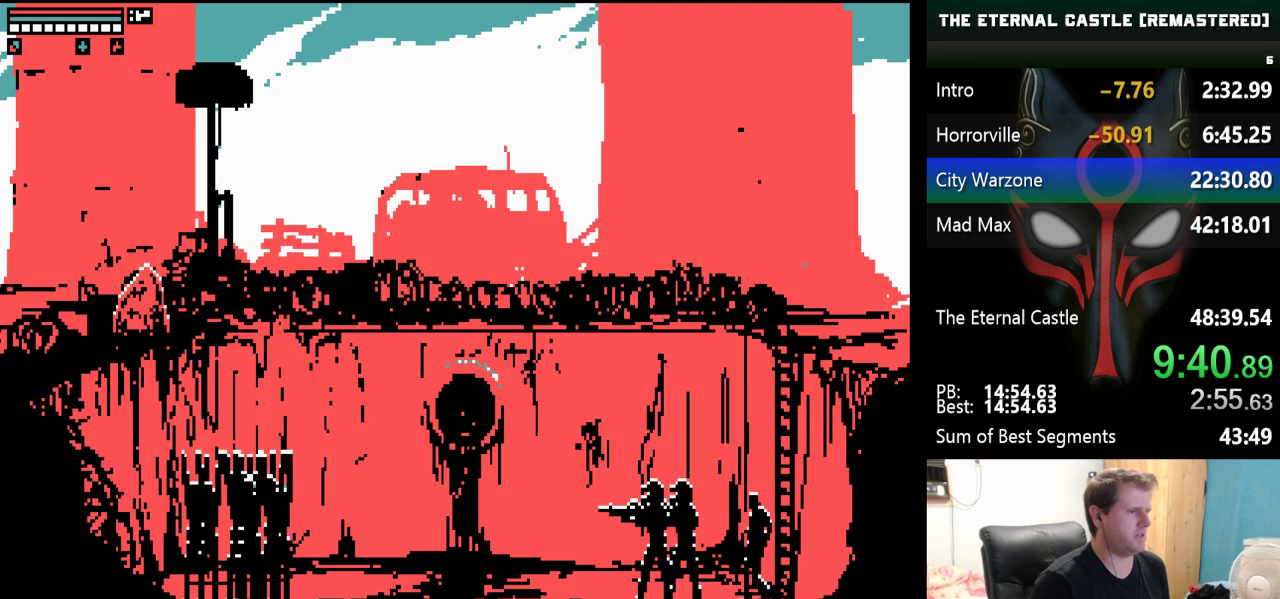
{"keys": [], "events": [[100, "ctrl", "up"], [150, "ctrl", "down"], [233, "ctrl", "up"], [283, "ctrl", "down"], [333, "ctrl", "up"], [383, "ctrl", "down"], [467, "ctrl", "up"]]}
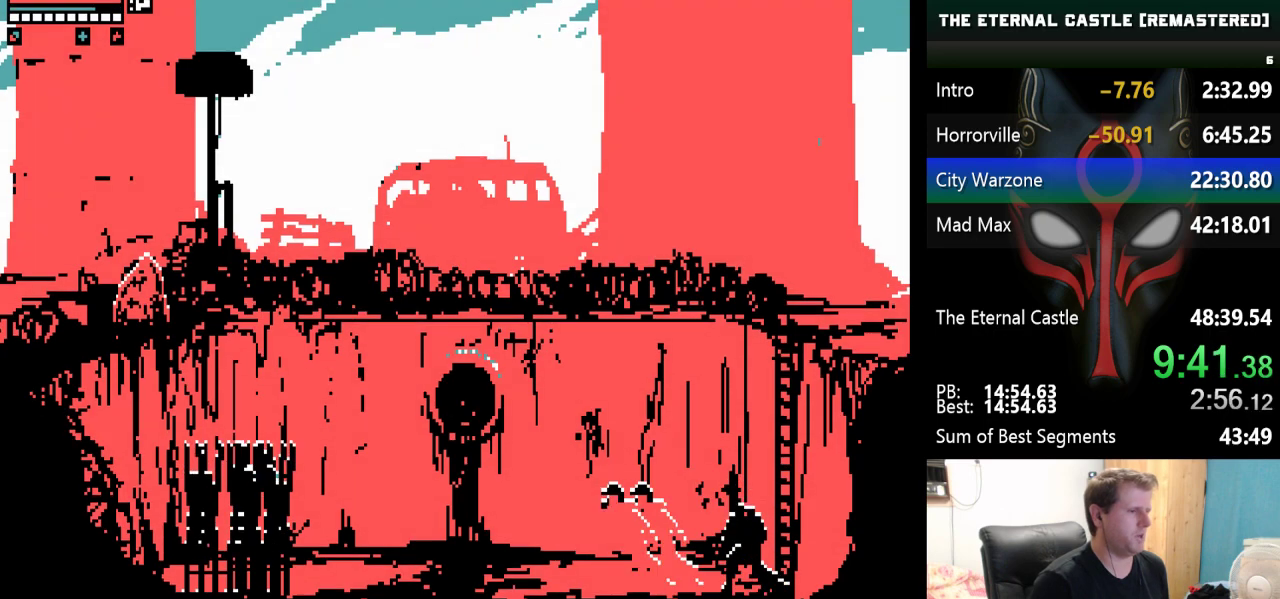
{"keys": [], "events": [[17, "ctrl", "down"], [117, "ctrl", "up"], [167, "ctrl", "down"], [250, "ctrl", "up"]]}
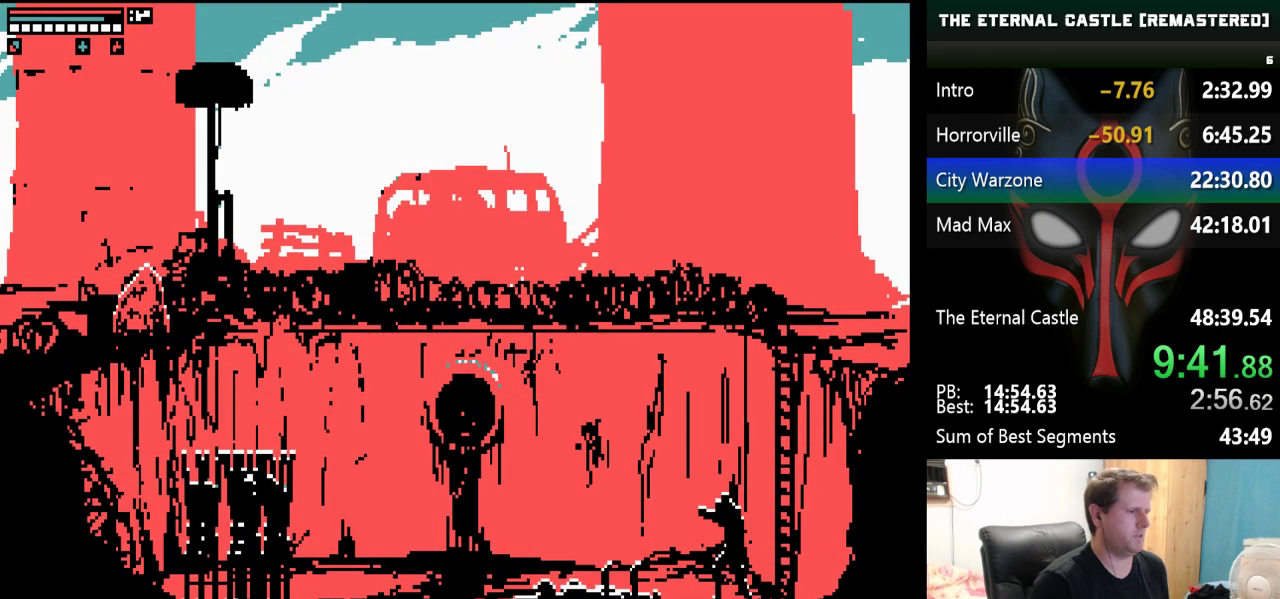
{"keys": [], "events": [[33, "left", "down"], [417, "left", "up"]]}
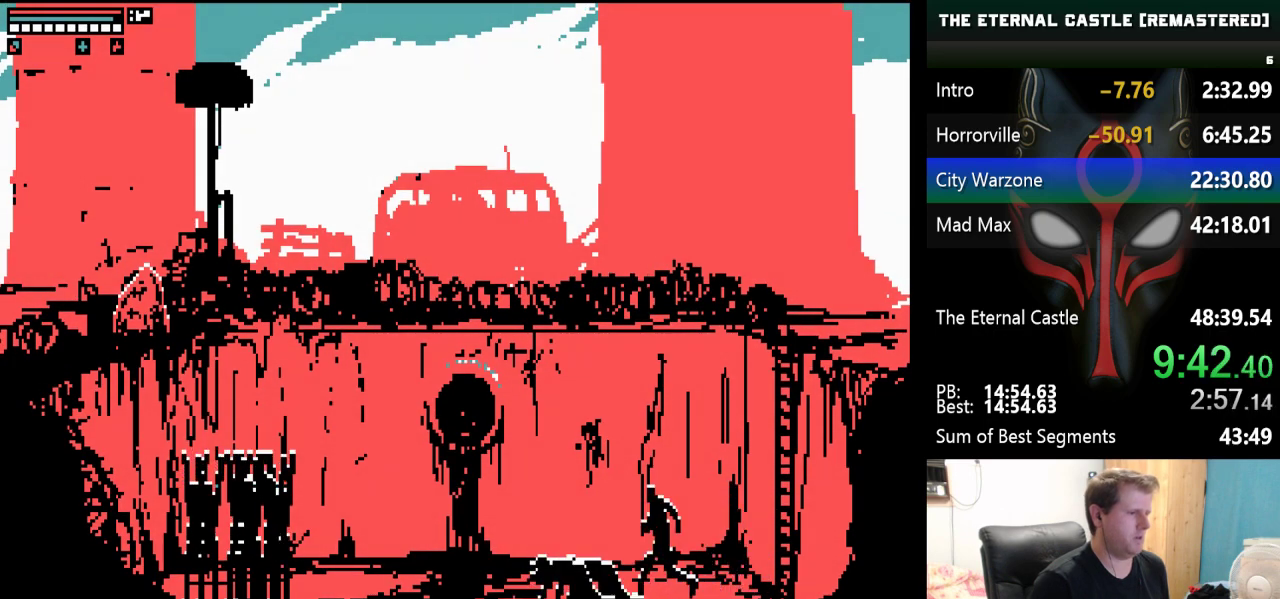
{"keys": ["ctrl"], "events": [[50, "ctrl", "down"], [150, "ctrl", "up"], [200, "ctrl", "down"], [250, "ctrl", "up"], [333, "ctrl", "down"], [383, "ctrl", "up"], [433, "ctrl", "down"]]}